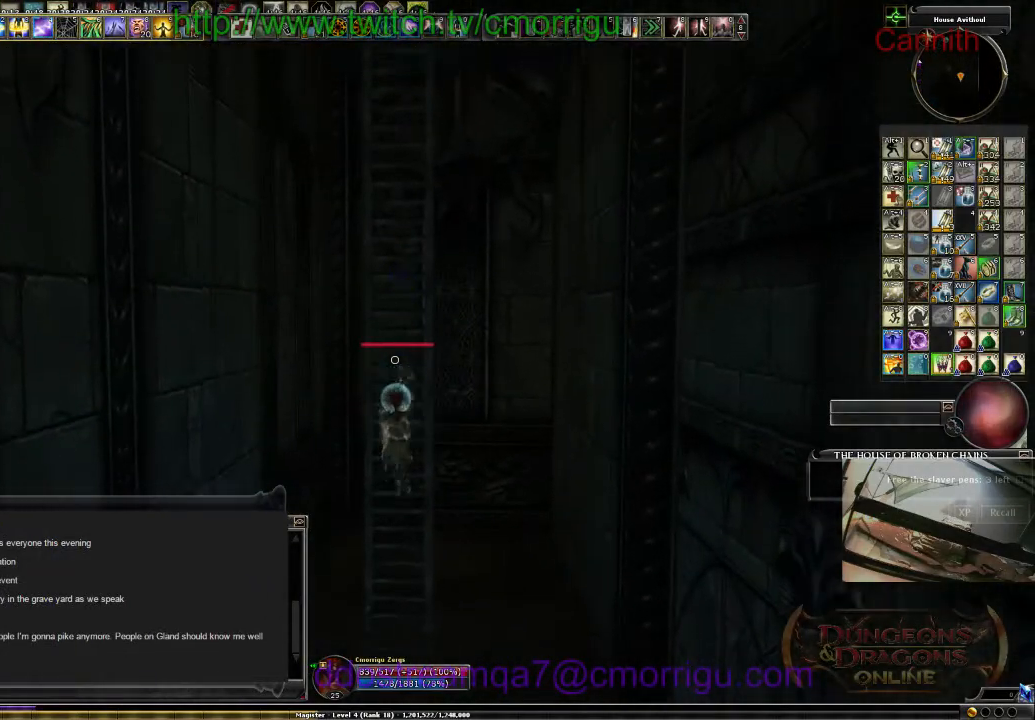
Gameplay with keyboard; each line is a JSON object with the keys held at the frame after it. "events" lists presses ("down") and releases ("up") of ".", "/", "0", "1", "2", "3", "4", "5", "6", "7", "8", "9", "a", "b", "backslash", "backspace", "c", "caps_lock", "comma", "ctrl_l", "ctrl_r", "d", "e", "equals", "escape", "f", "f1", "f10", "f11", "f12", "f2", "f3", "f4", "f5", "f6", "f7", "f8", "f9", "g", "h", "i", "j", "k", "l", "lbracket", "m", "minus", "n", "o", "p", "q", "quote", "r", "rbracket", "return", "s", "semicolon", "shift_l", "shift_r", "space", "t", "tab", "tilde", "u", "v", "w", "x", "y" and "z" between this image and that frame as [ms after this image, input, new state], when the widget could be followed in between. No other keys are recorded. Mouse input is not recorded.
{"keys": ["w"], "events": []}
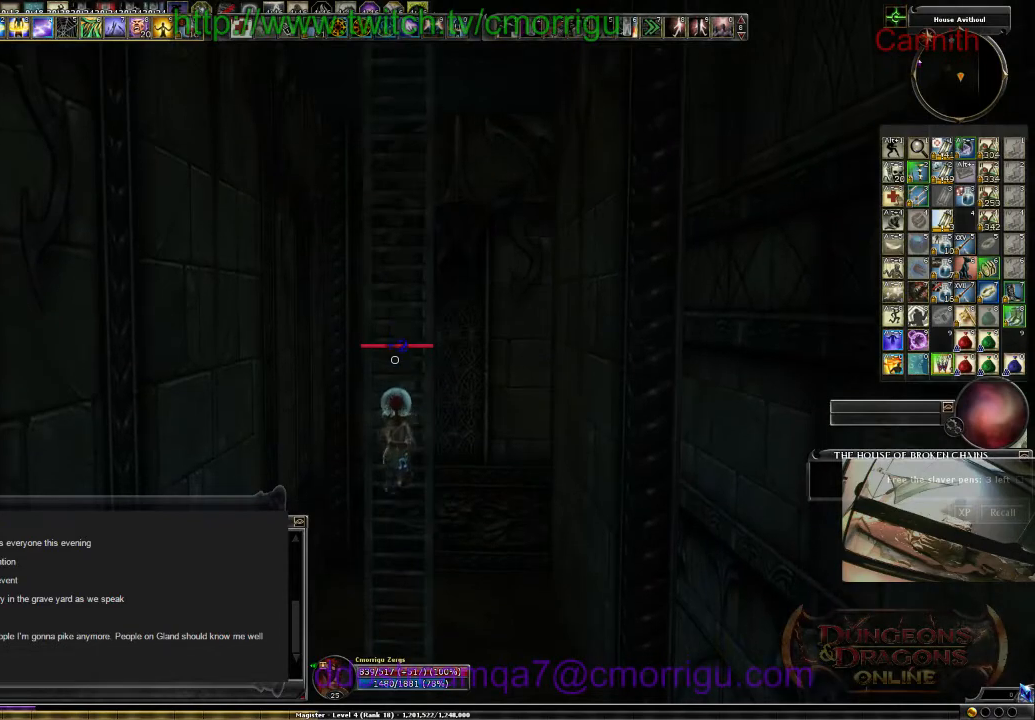
{"keys": ["w"], "events": []}
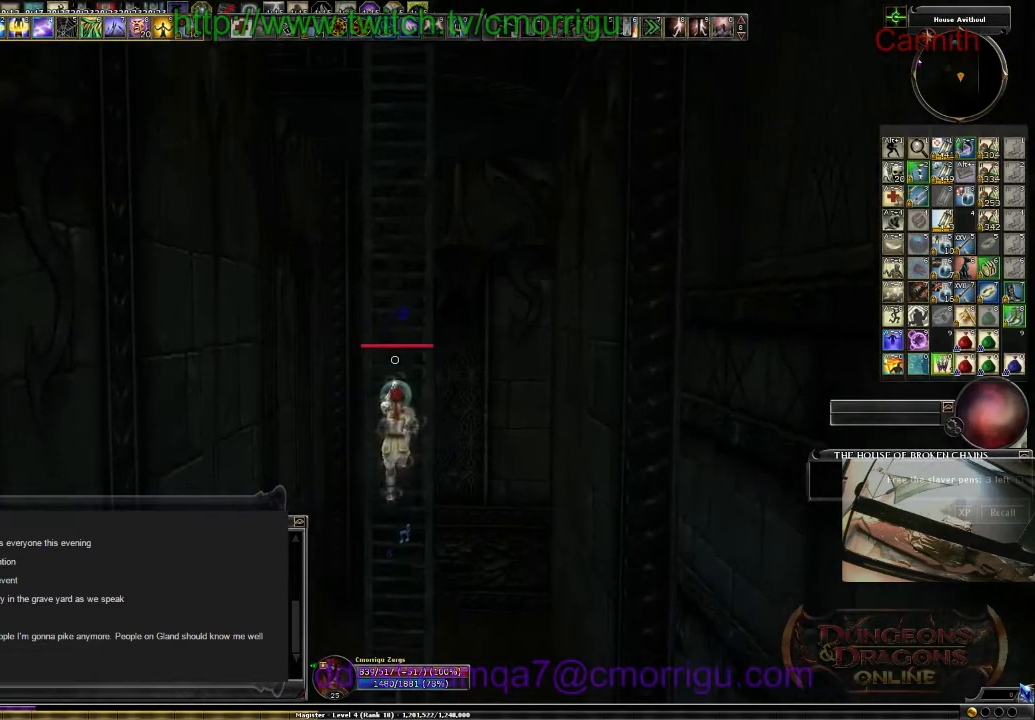
{"keys": ["w"], "events": []}
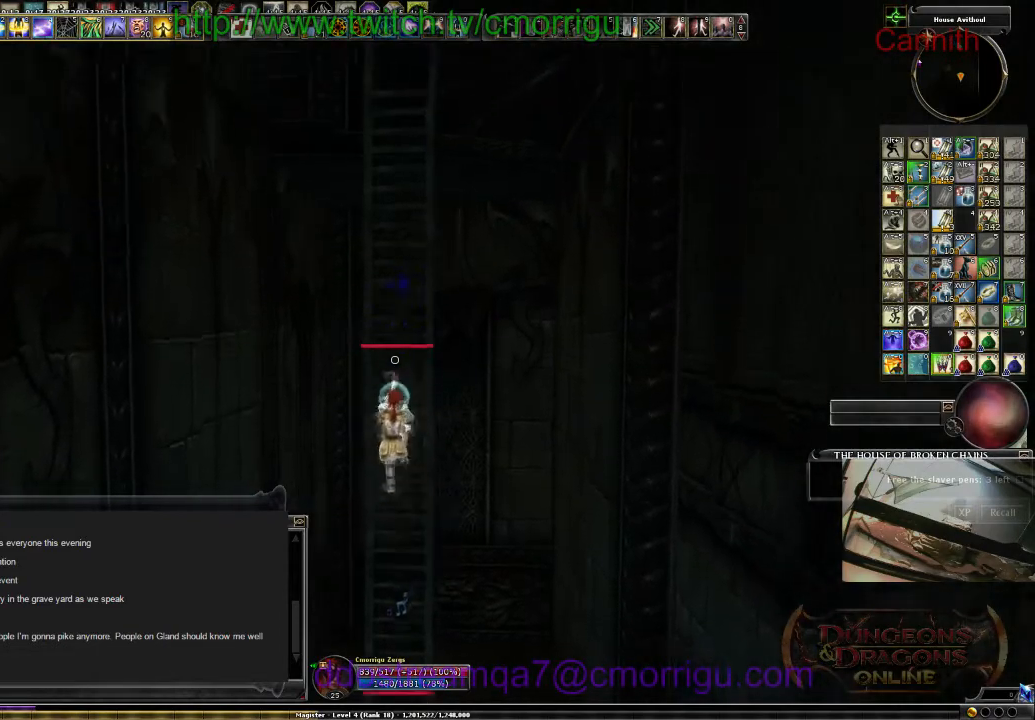
{"keys": ["w"], "events": []}
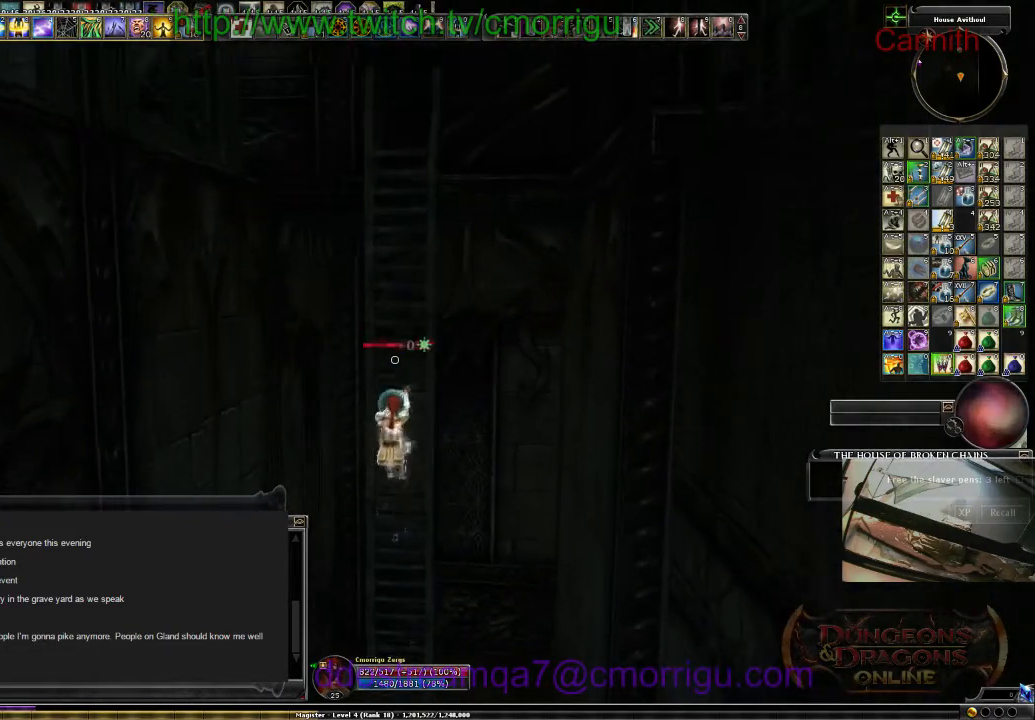
{"keys": ["w"], "events": []}
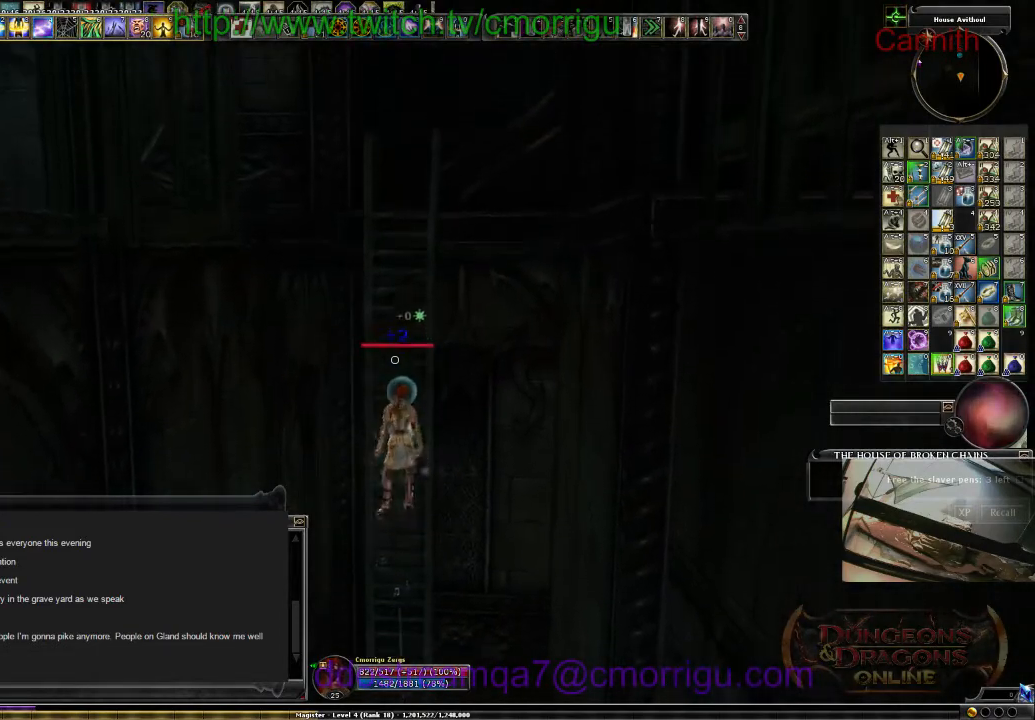
{"keys": ["w"], "events": []}
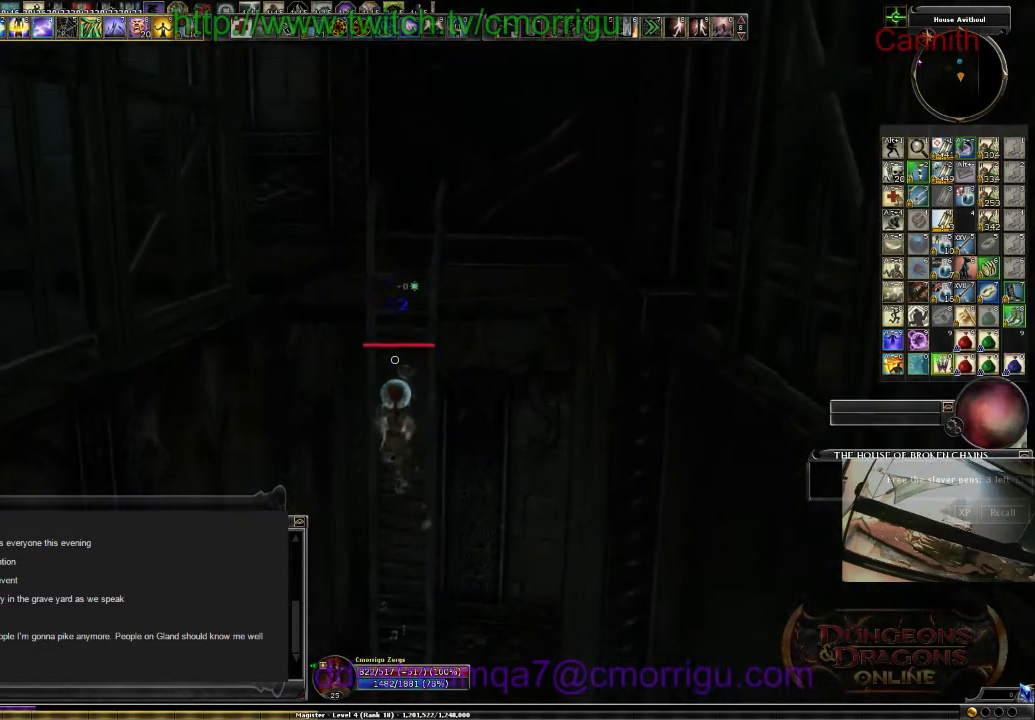
{"keys": ["w"], "events": []}
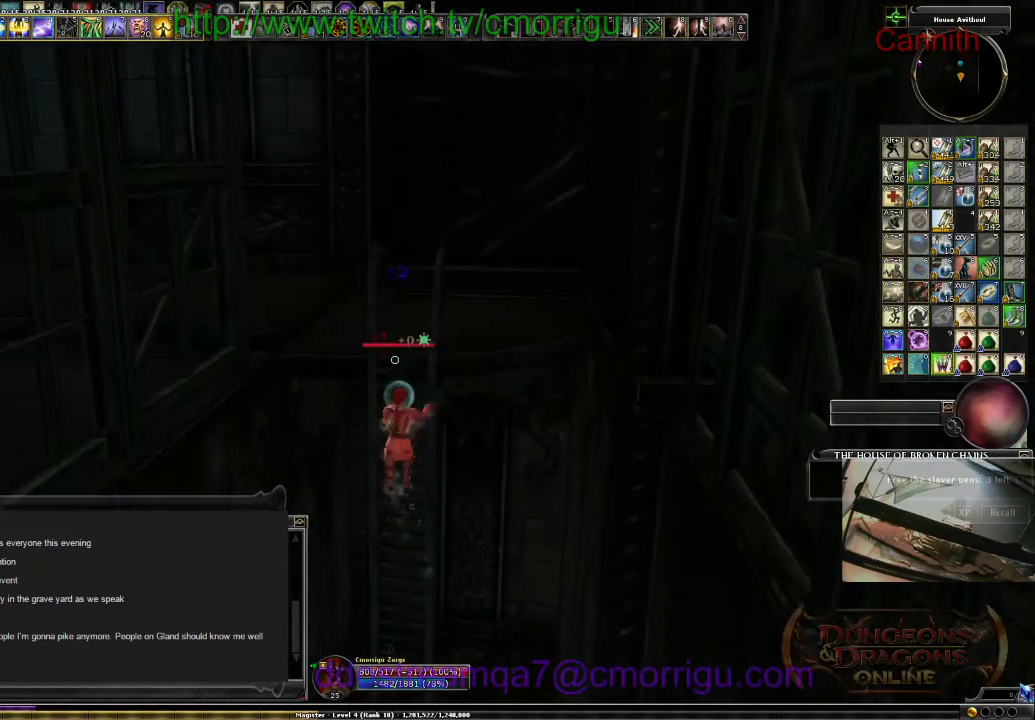
{"keys": ["w"], "events": []}
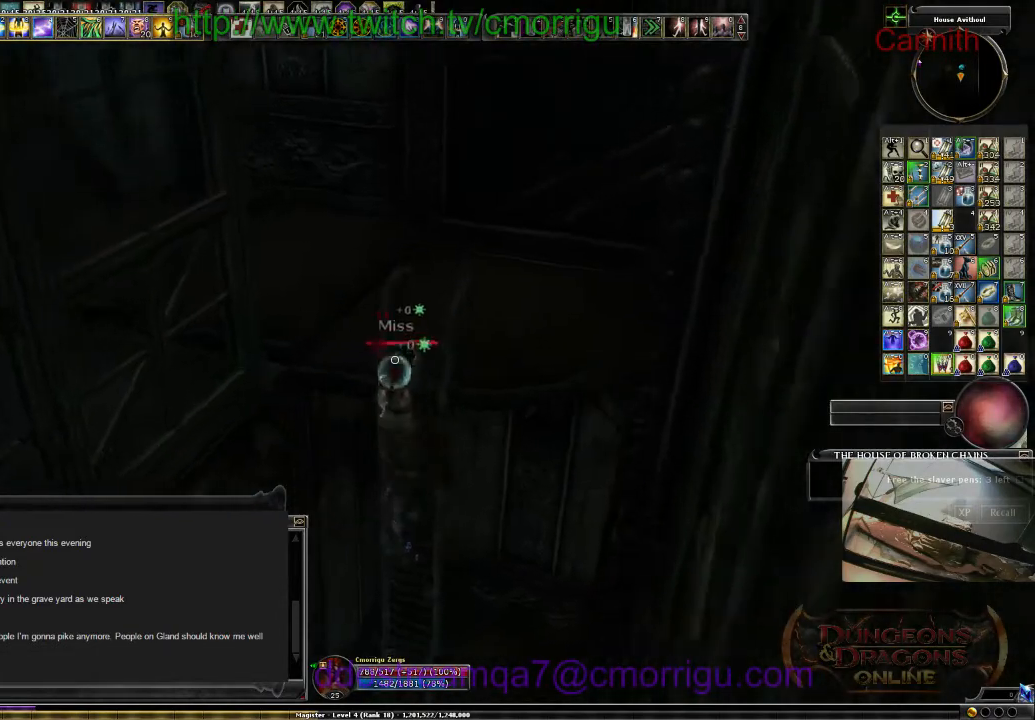
{"keys": ["d", "w"], "events": [[233, "d", "down"]]}
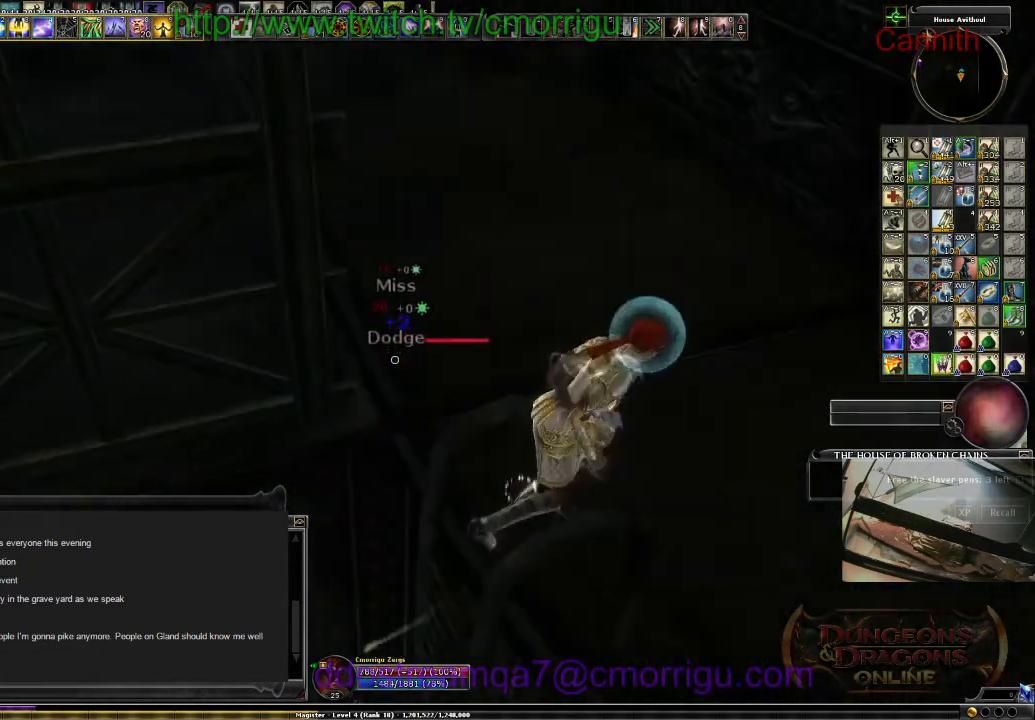
{"keys": ["d"], "events": [[167, "w", "up"]]}
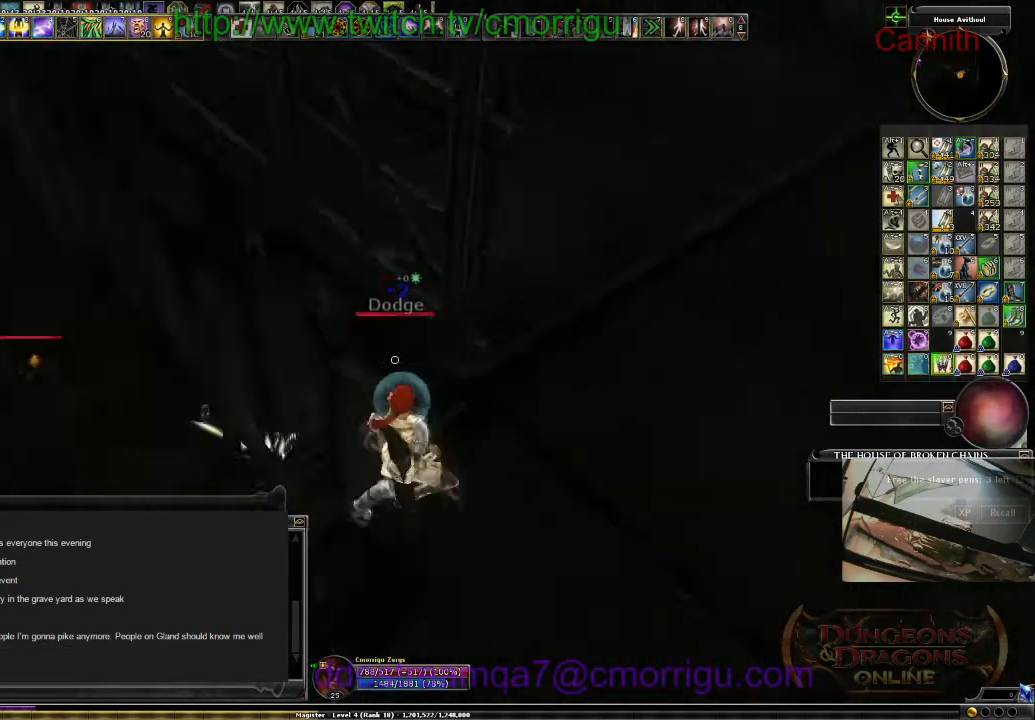
{"keys": ["a"], "events": [[200, "d", "up"], [433, "a", "down"]]}
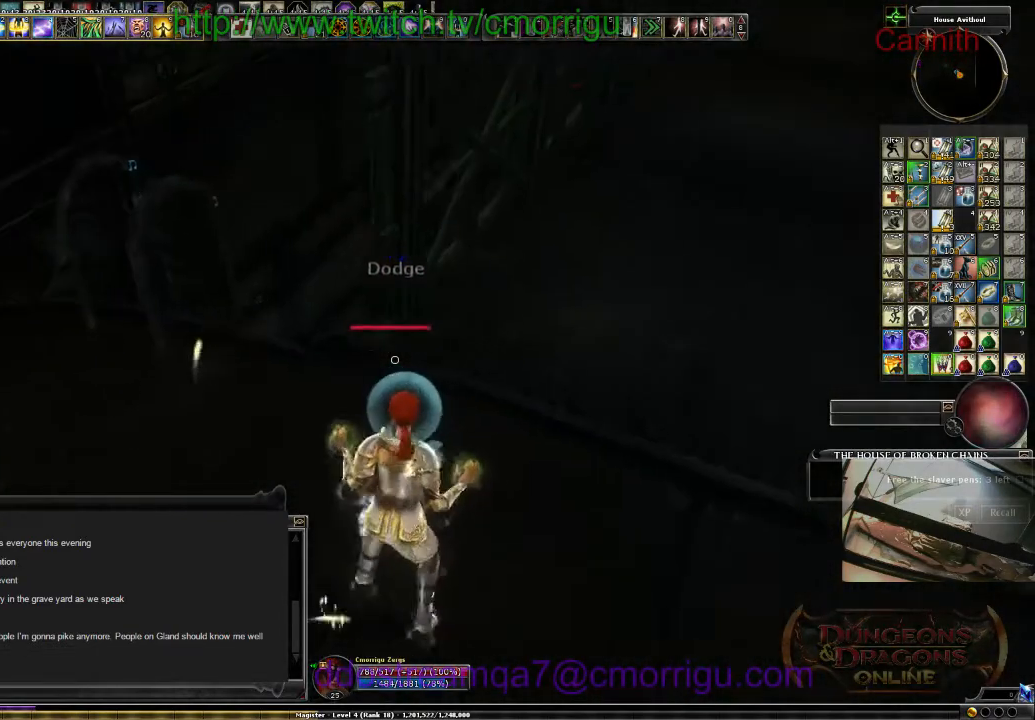
{"keys": ["w"], "events": [[167, "a", "up"], [400, "w", "down"]]}
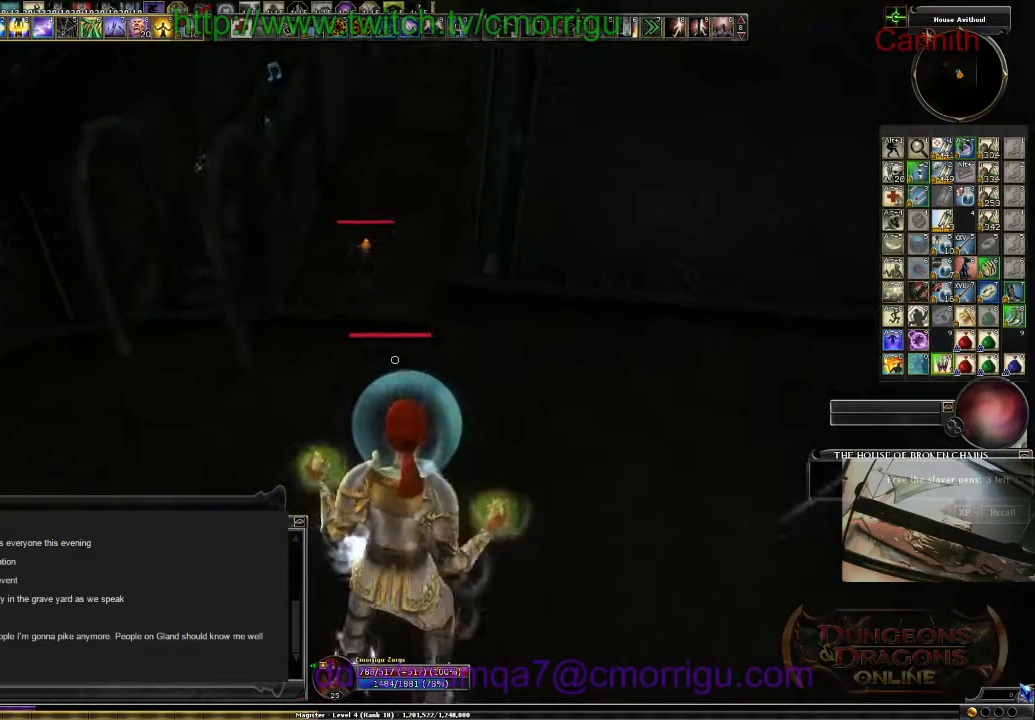
{"keys": [], "events": [[133, "w", "up"], [267, "backspace", "down"], [433, "backspace", "up"]]}
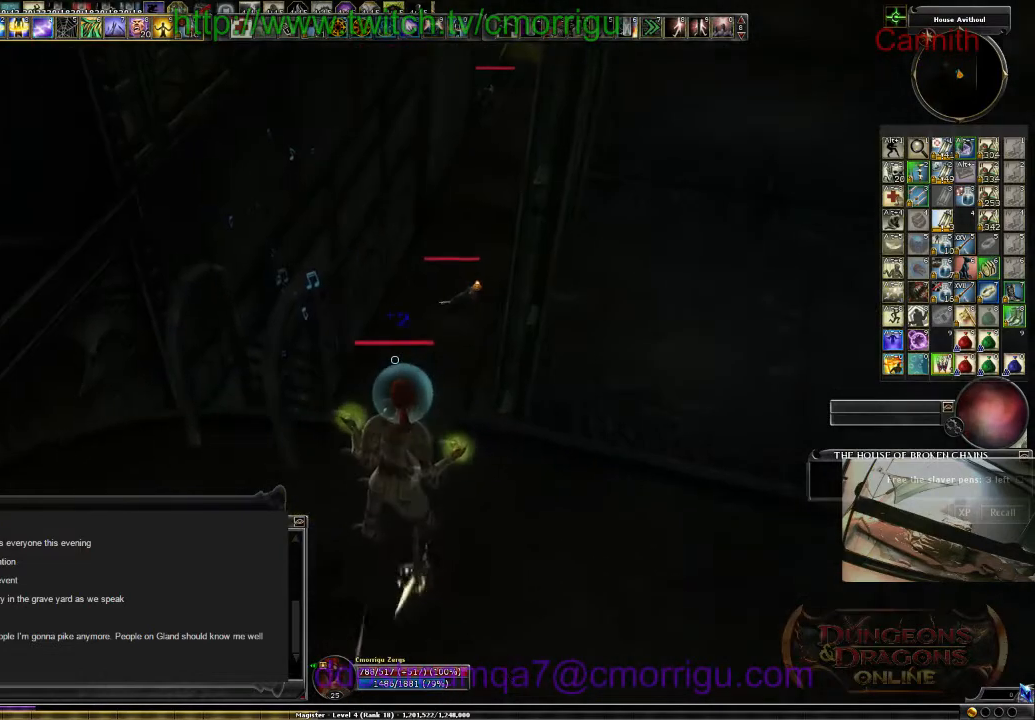
{"keys": [], "events": [[233, "tab", "down"], [433, "tab", "up"]]}
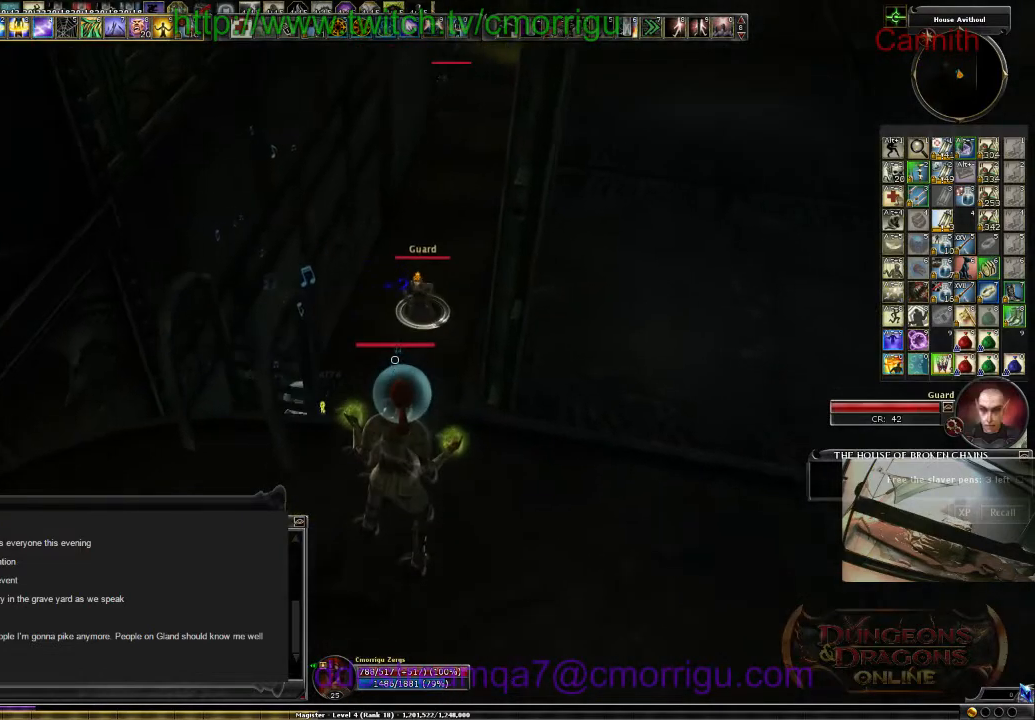
{"keys": [], "events": [[200, "w", "down"], [267, "w", "up"]]}
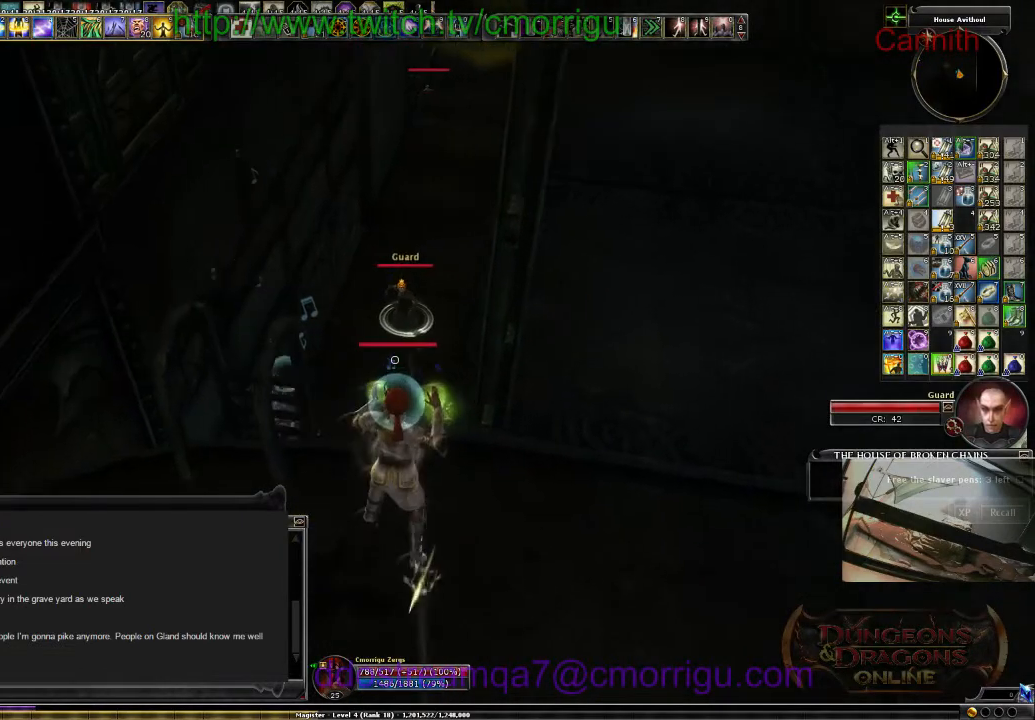
{"keys": [], "events": []}
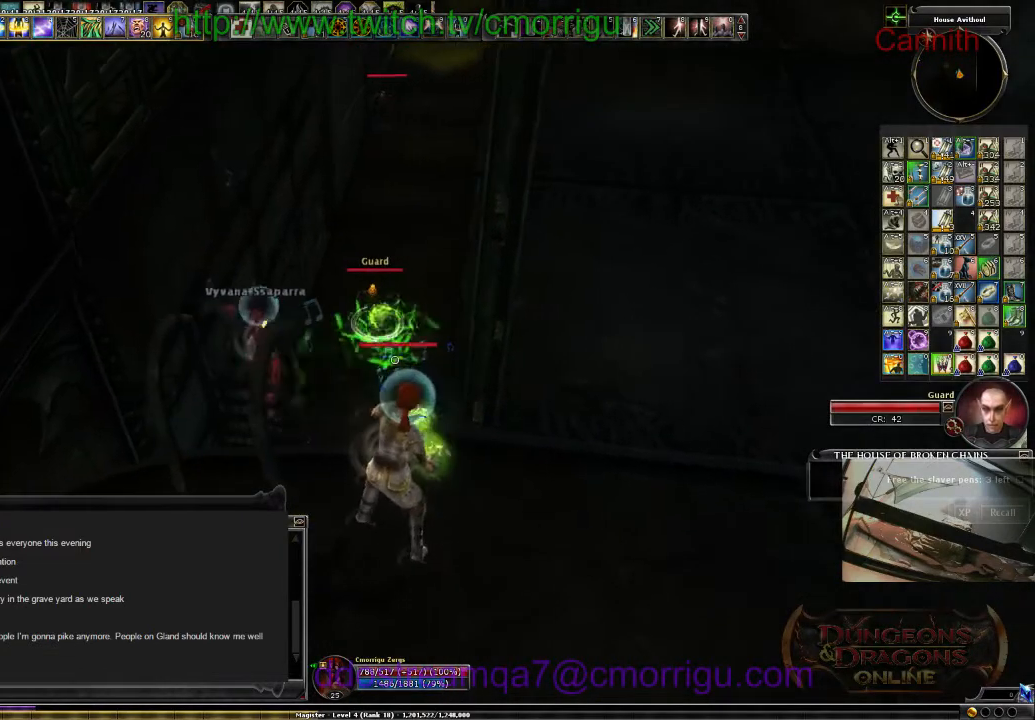
{"keys": [], "events": [[100, "a", "down"], [200, "a", "up"]]}
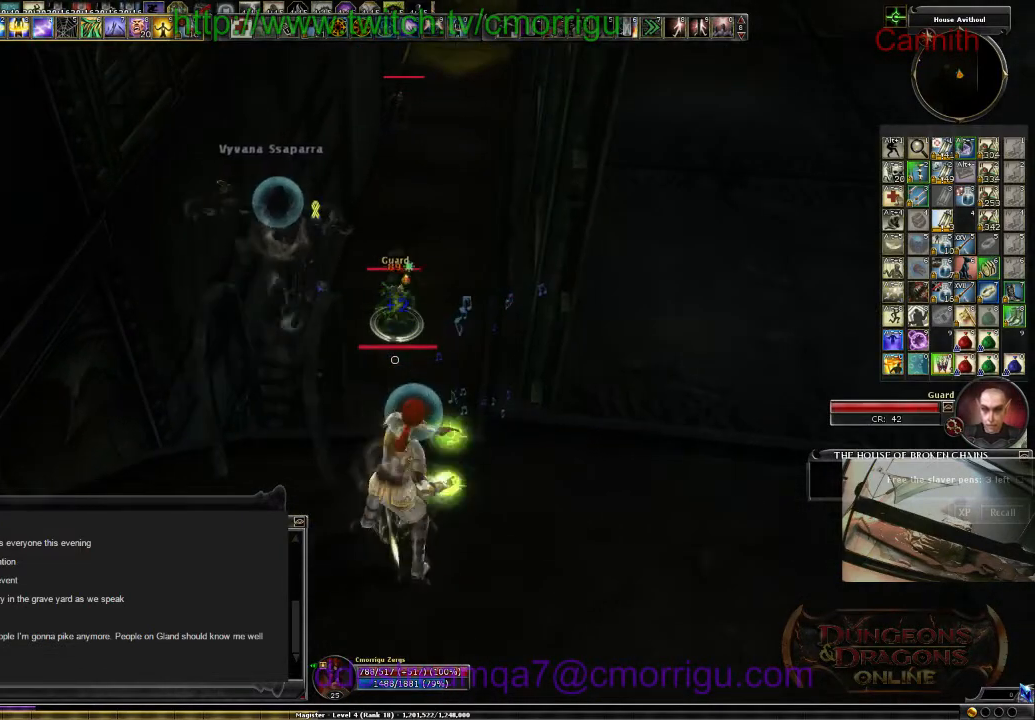
{"keys": [], "events": []}
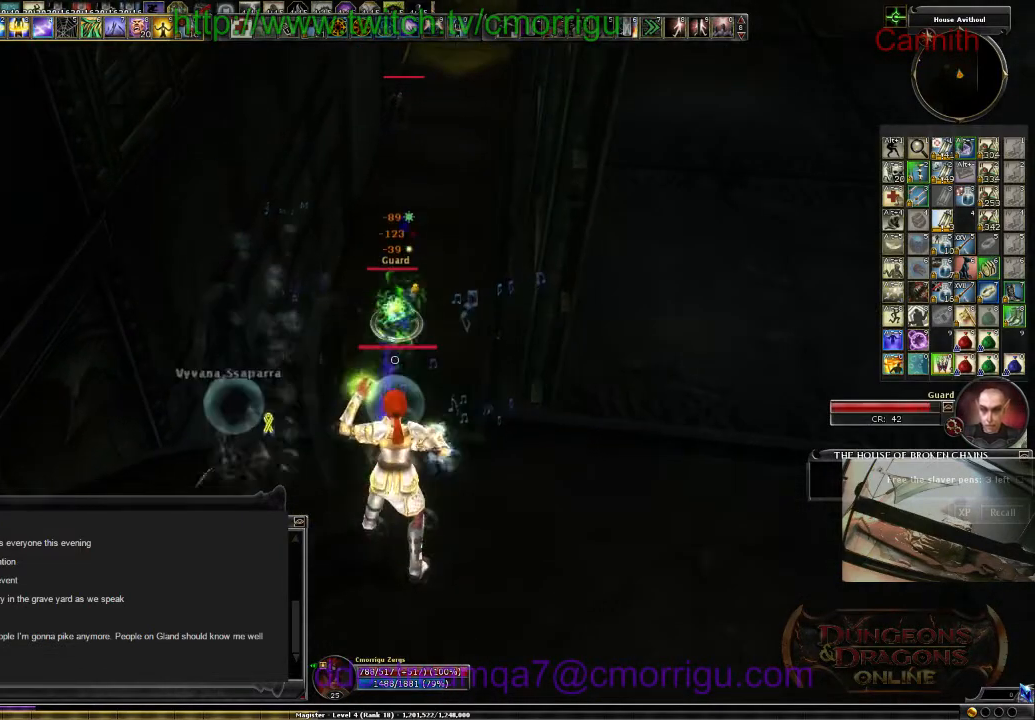
{"keys": [], "events": []}
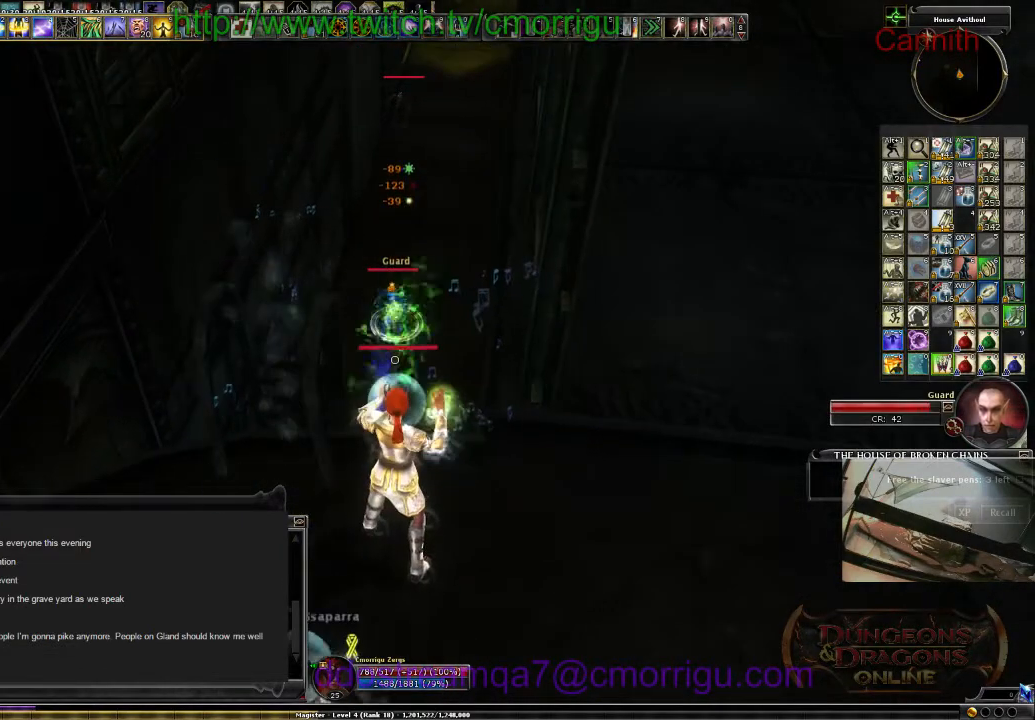
{"keys": [], "events": []}
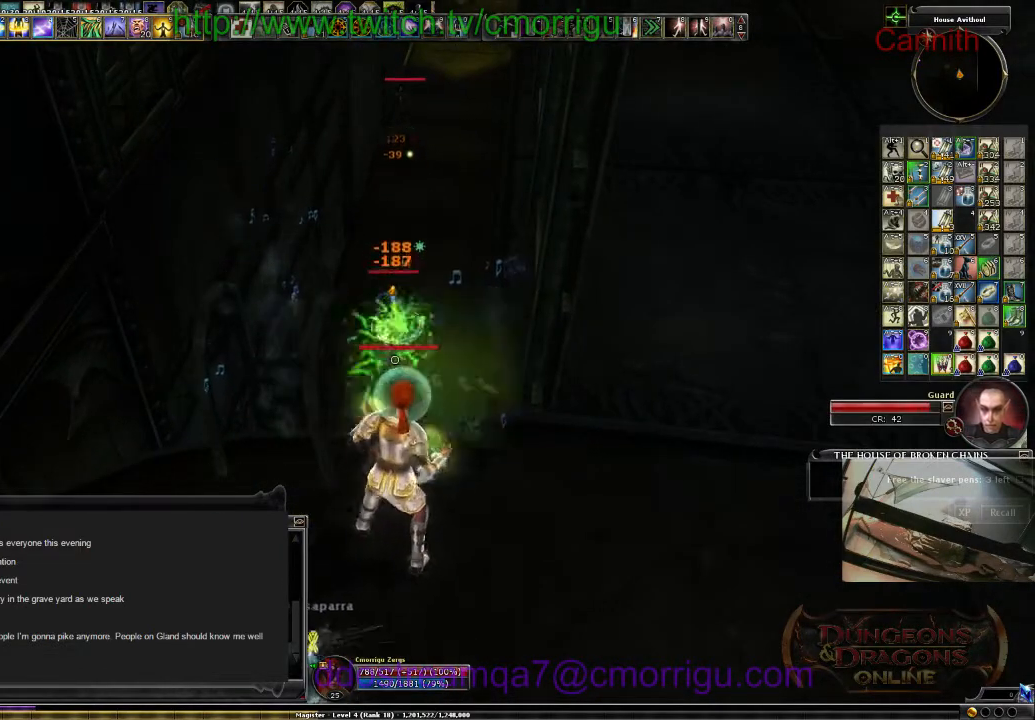
{"keys": [], "events": []}
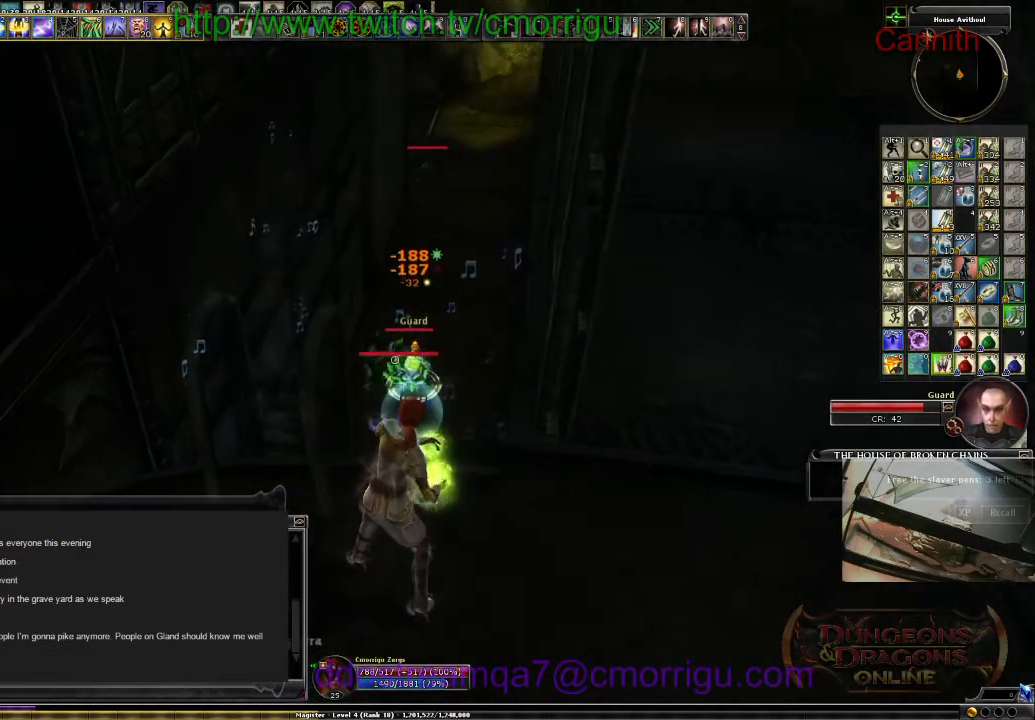
{"keys": [], "events": []}
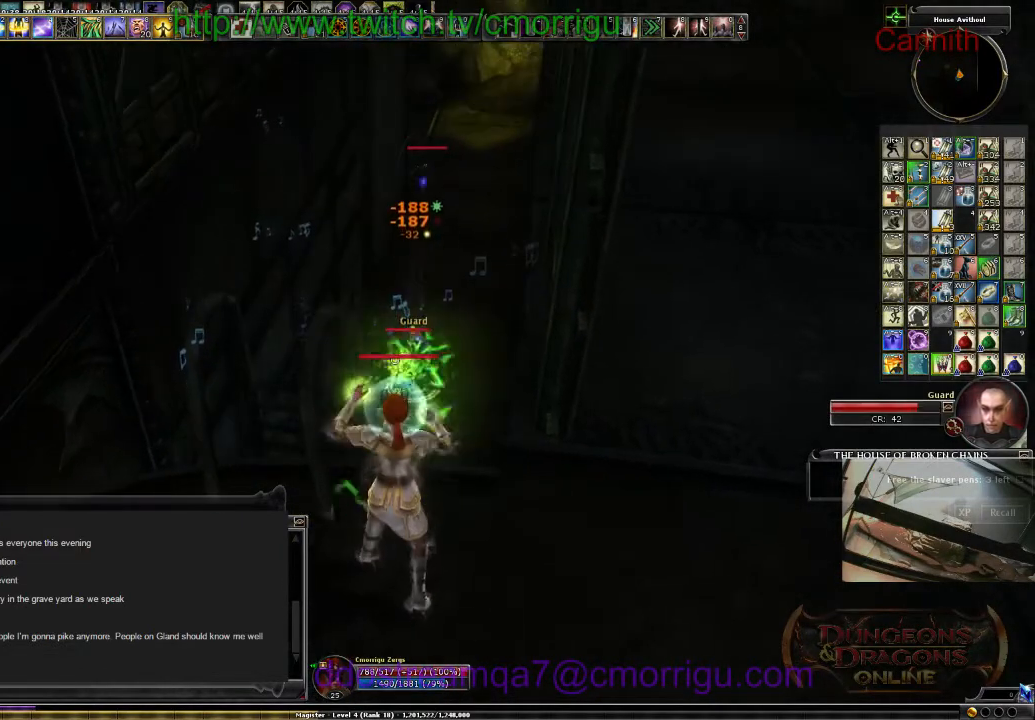
{"keys": [], "events": []}
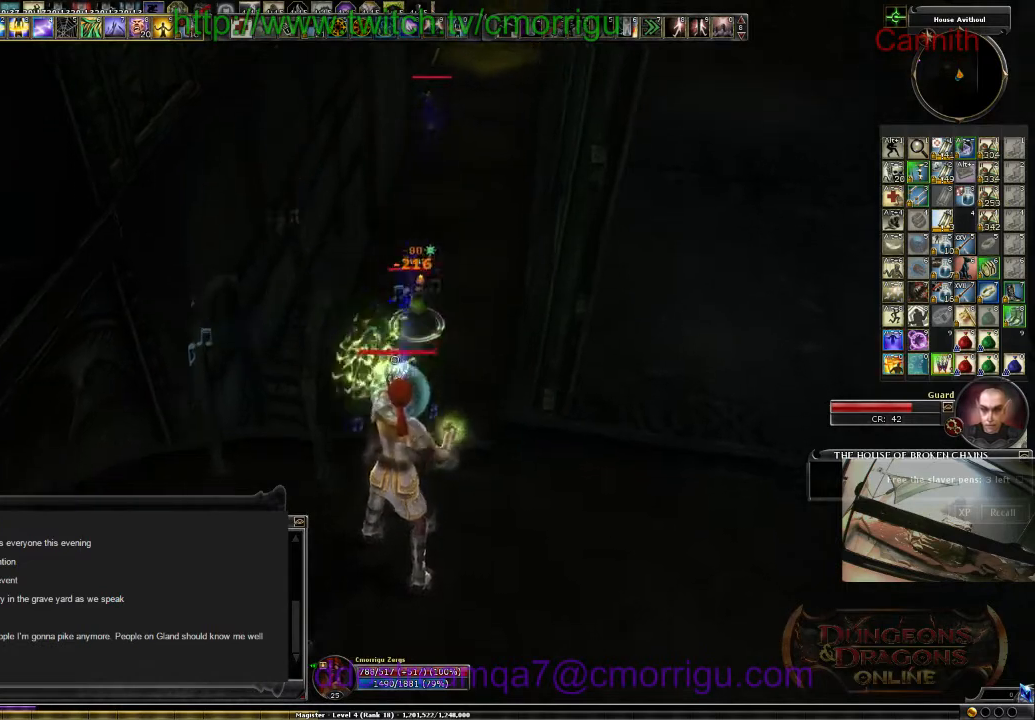
{"keys": [], "events": []}
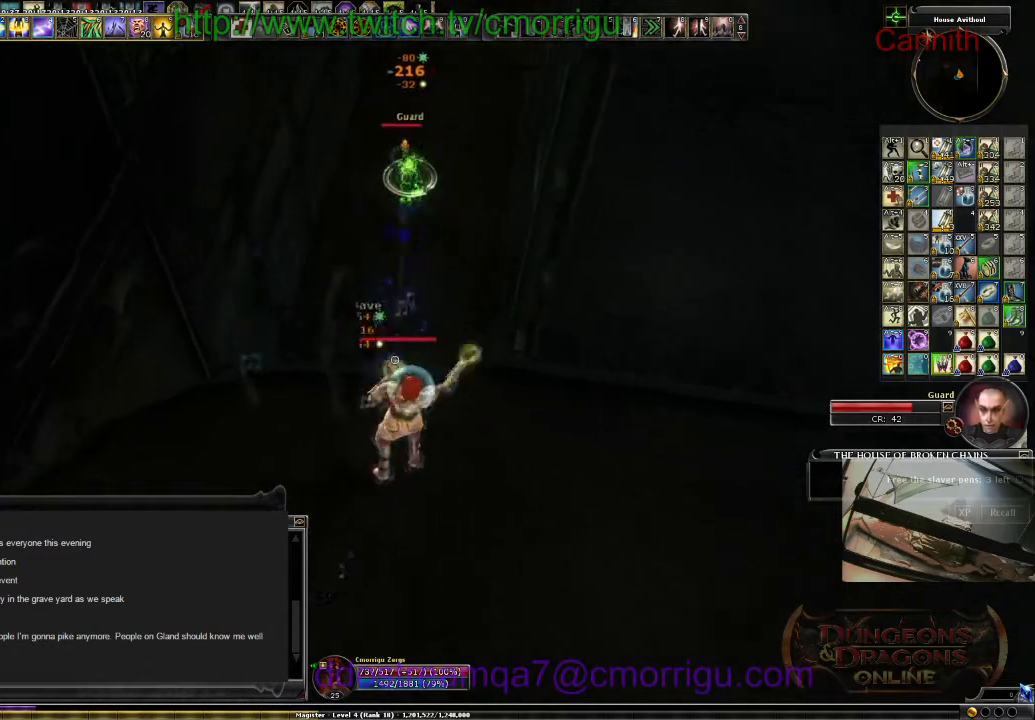
{"keys": [], "events": [[100, "w", "down"], [200, "w", "up"]]}